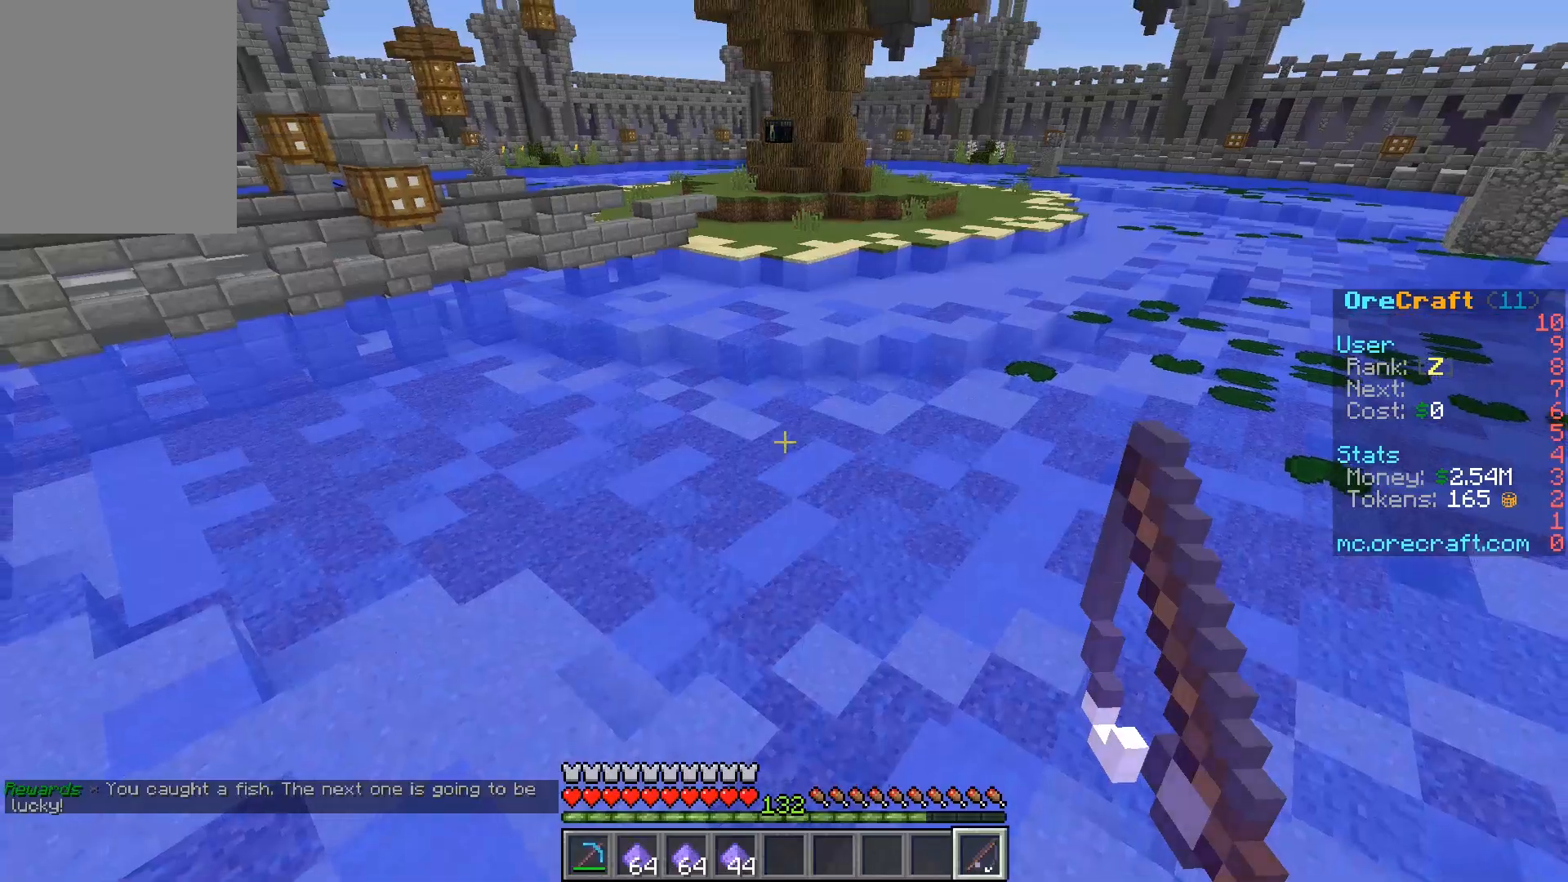
Gameplay with keyboard and mouse; each line is a JSON object with the keys and mouse buttons held at the frame after it. "events" lists presses ("down") and releases ("up") of "a", "d", "s", "w", "mouse_left" and "mouse_right" between this image and that frame as [ms after this image, input, new state], when the widget could be followed in between. "mouse_left", "mouse_right" = the "left", "right" buttons of the "mouse" list. No other keys are recorded. Fast repeated clicks can show as one long hold. Mouse movement is not recorded.
{"keys": [], "mouse": [], "events": []}
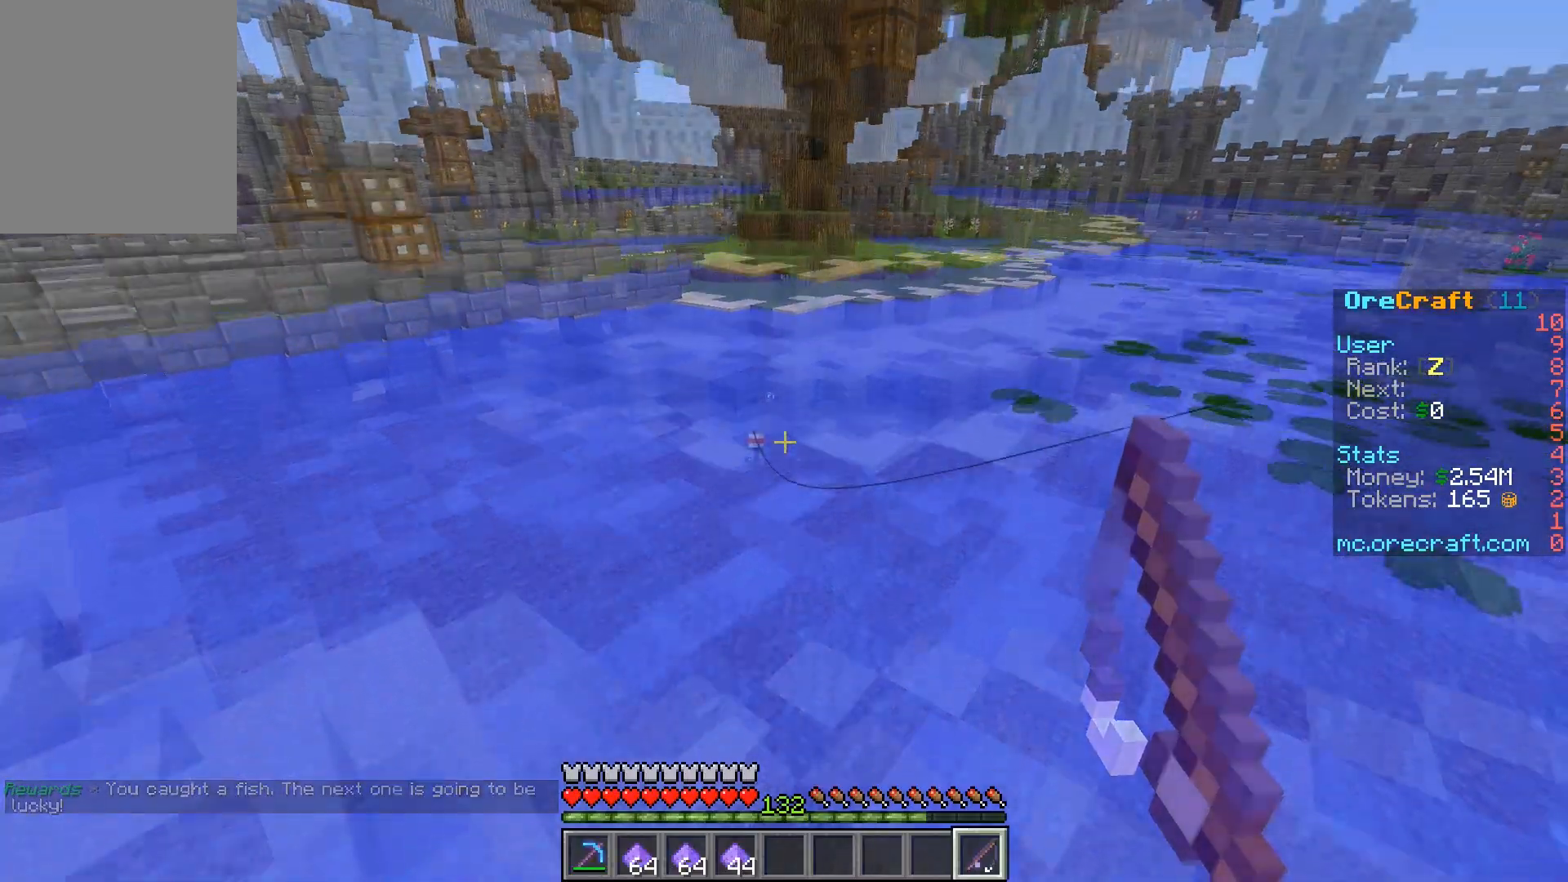
{"keys": [], "mouse": [], "events": []}
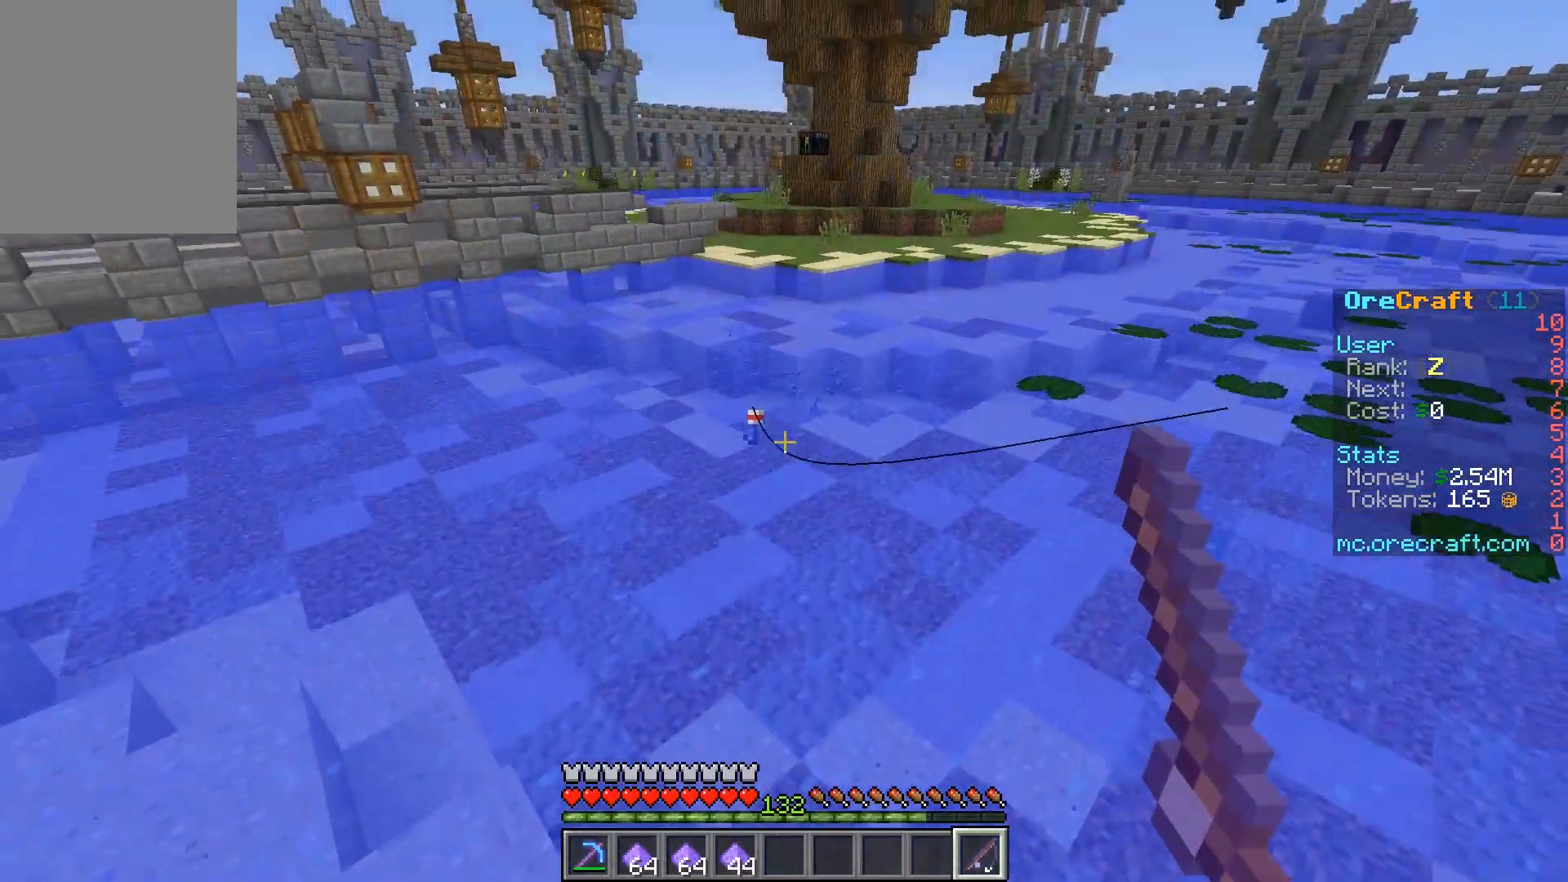
{"keys": [], "mouse": [], "events": []}
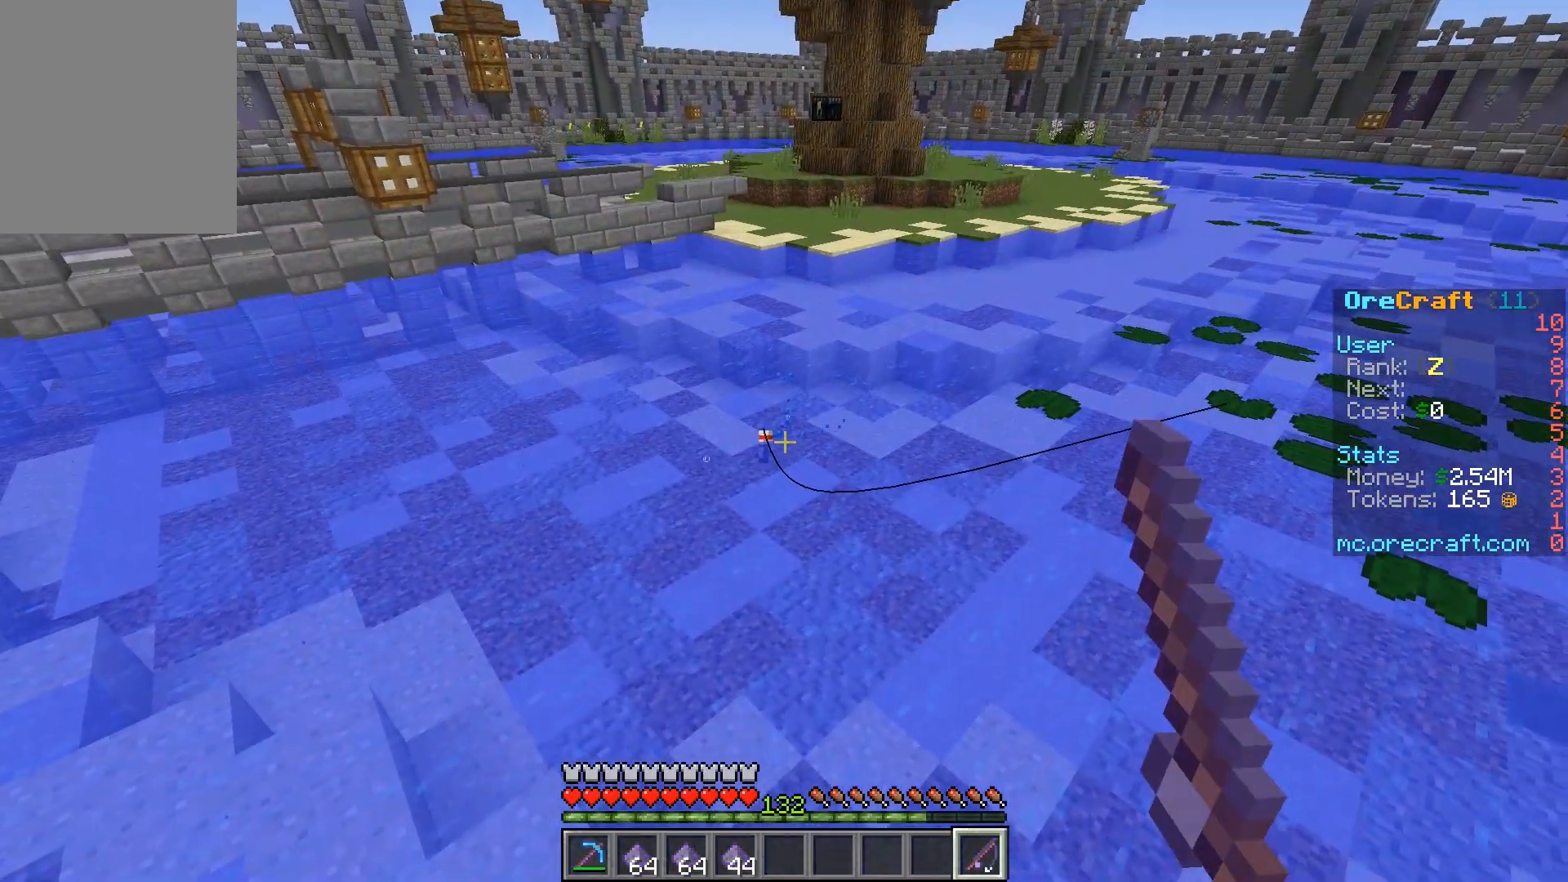
{"keys": ["a"], "mouse": [], "events": [[50, "a", "down"]]}
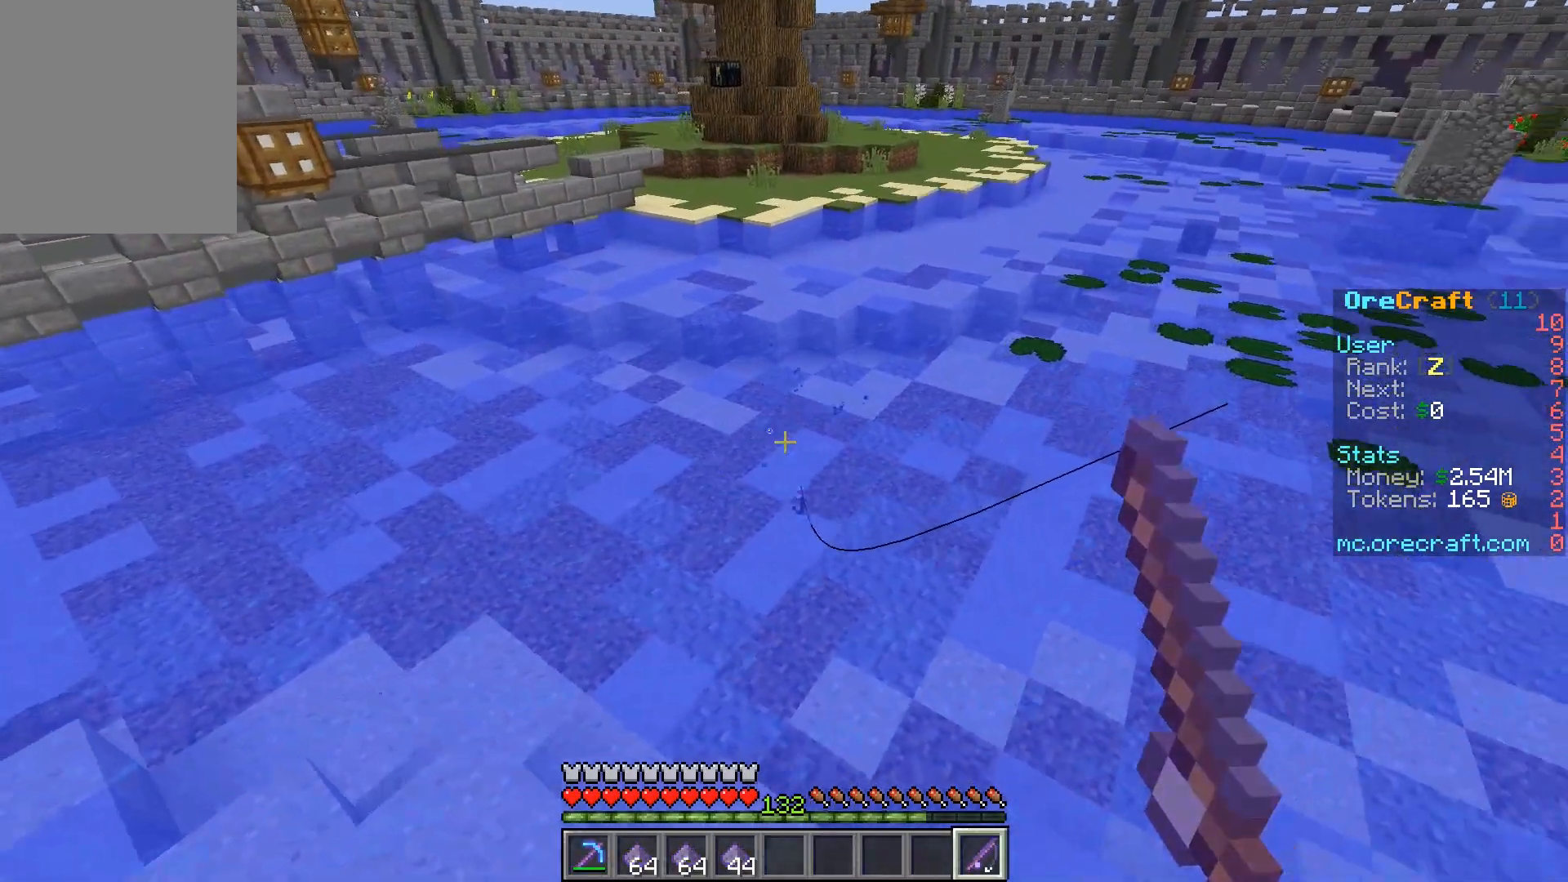
{"keys": [], "mouse": [], "events": [[117, "a", "up"], [150, "mouse_right", "down"], [283, "mouse_right", "up"]]}